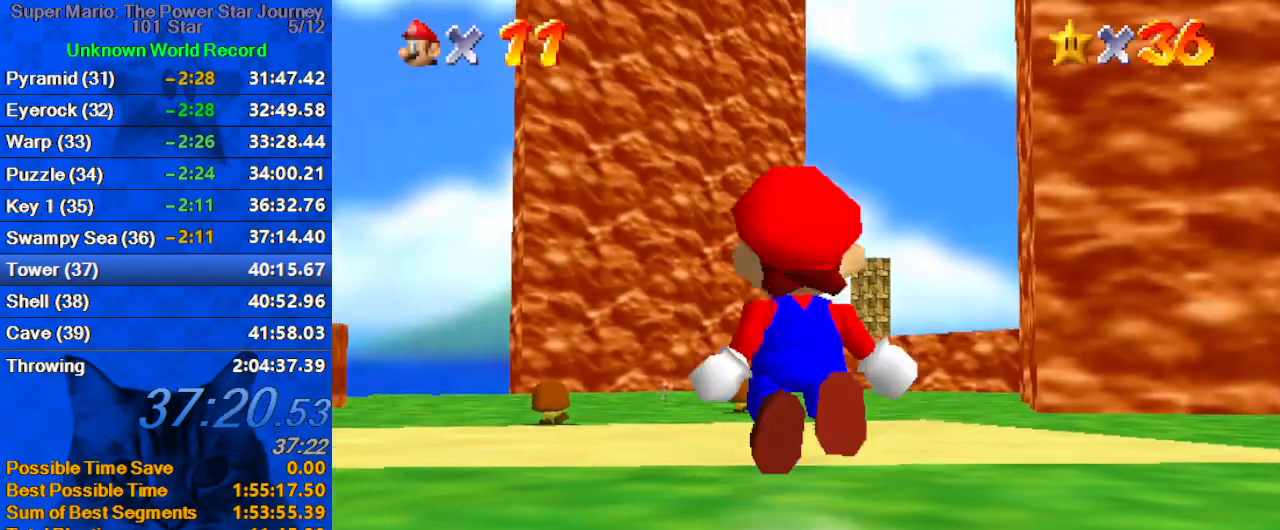
Gameplay with keyboard; each line is a JSON object with the keys held at the frame after it. "events" lists presses ("down") and releases ("up") of "a", "c", "ctrl", "d", "down", "left", "return", "right", "s", "shift", "up", "w", "x" and "y" between this image and that frame as [ms after this image, input, new state], when the widget could be followed in between. No other keys are recorded. Mouse input is not recorded.
{"keys": ["shift", "up", "y"], "events": []}
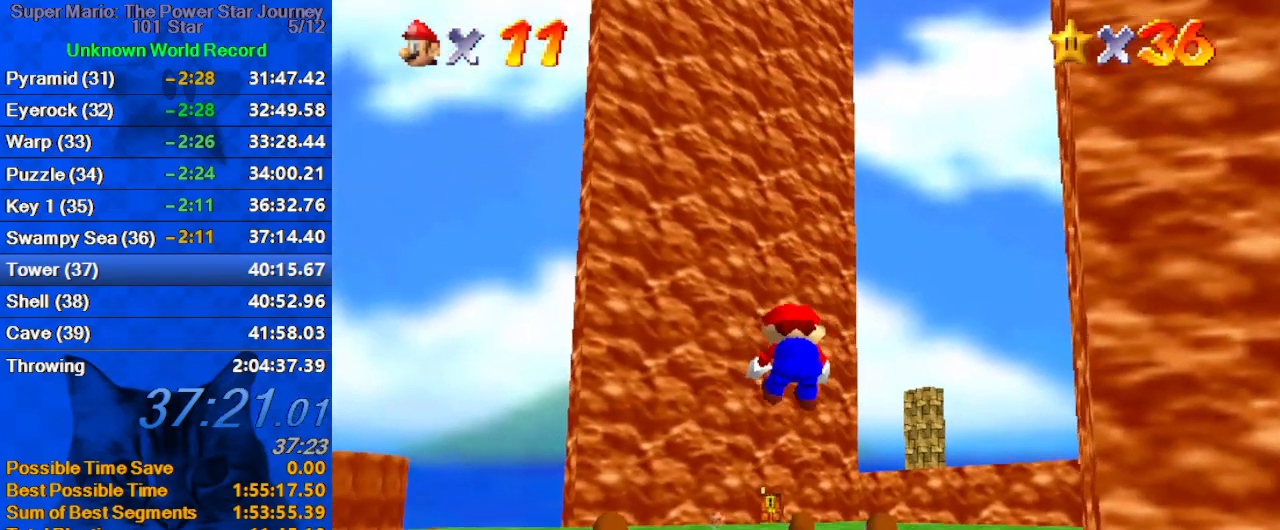
{"keys": ["up"], "events": [[33, "shift", "up"], [33, "y", "up"], [267, "c", "down"], [267, "right", "down"], [300, "s", "down"], [367, "right", "up"], [467, "c", "up"], [500, "s", "up"]]}
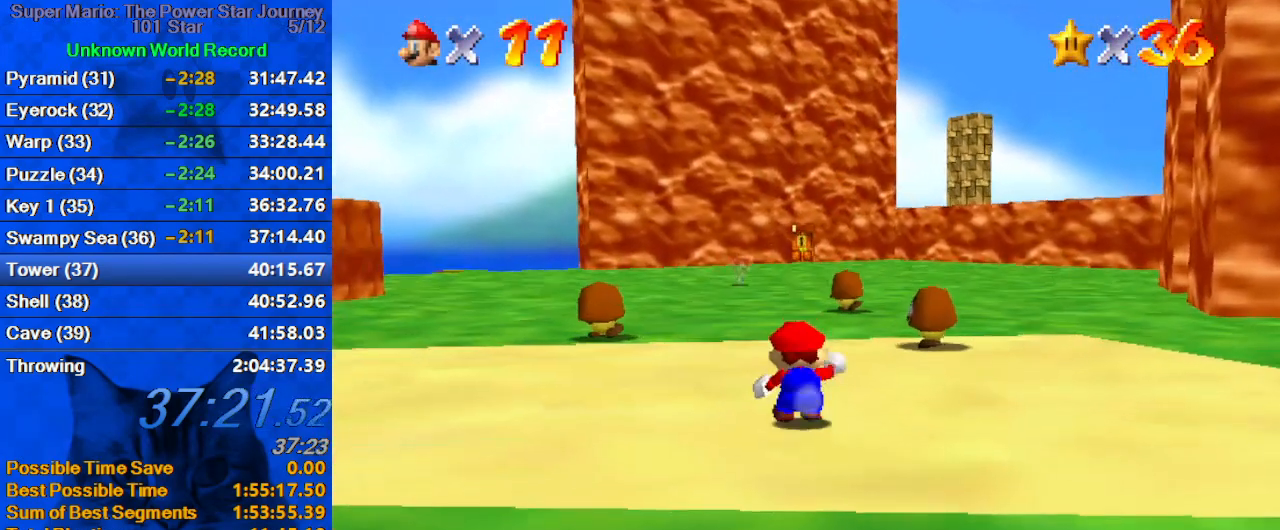
{"keys": ["up", "w"], "events": [[200, "shift", "down"], [233, "ctrl", "down"], [367, "ctrl", "up"], [367, "shift", "up"], [500, "w", "down"]]}
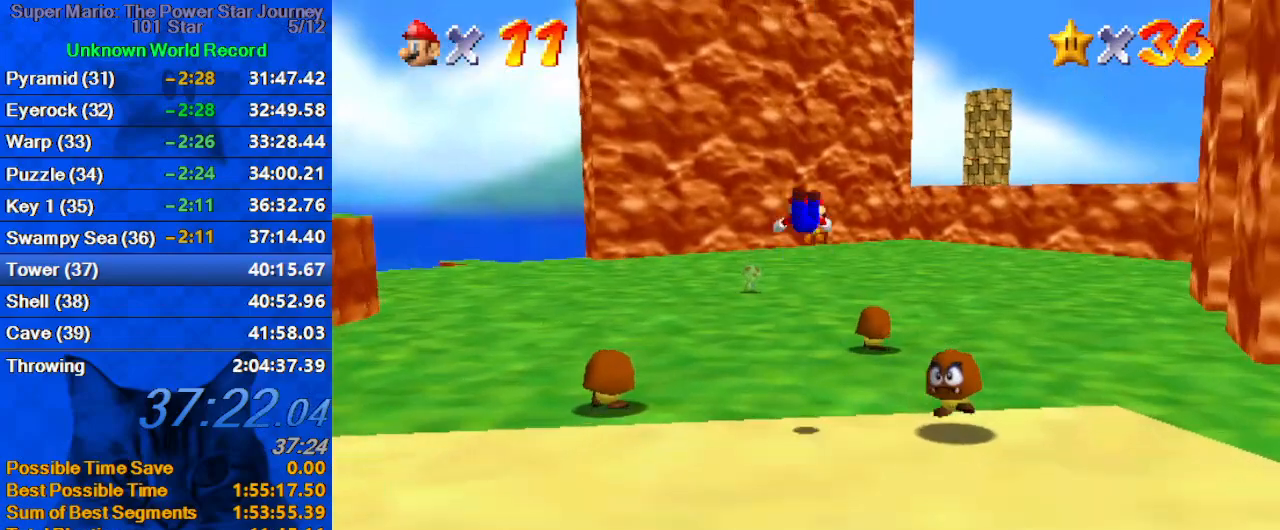
{"keys": ["up"], "events": [[100, "w", "up"]]}
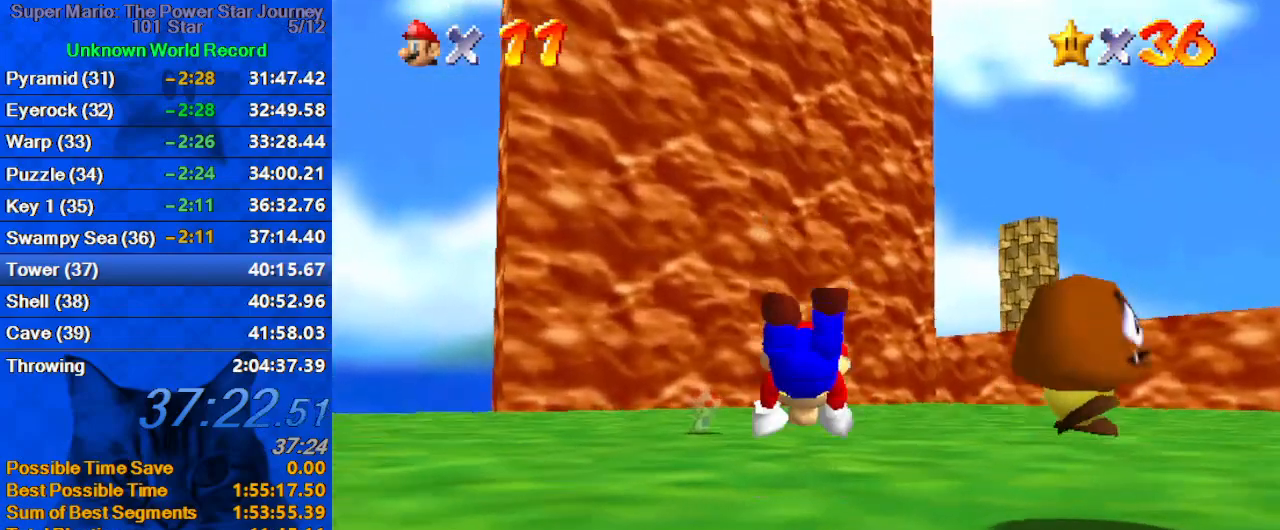
{"keys": ["up"], "events": [[133, "ctrl", "down"], [133, "shift", "down"], [267, "ctrl", "up"], [267, "shift", "up"]]}
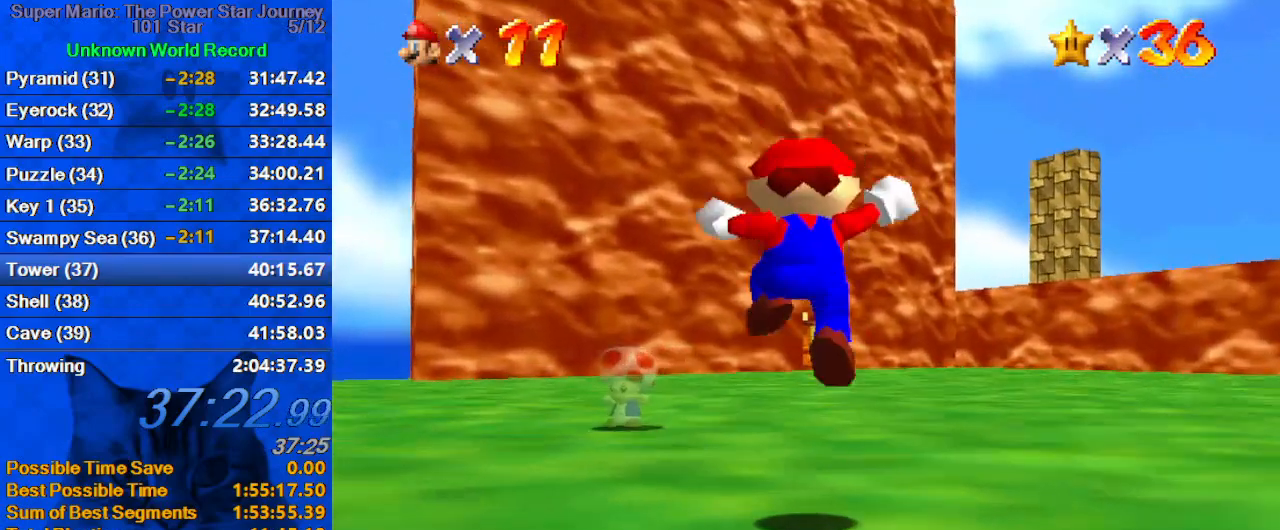
{"keys": ["up"], "events": [[133, "y", "down"], [167, "ctrl", "down"], [267, "ctrl", "up"], [267, "y", "up"]]}
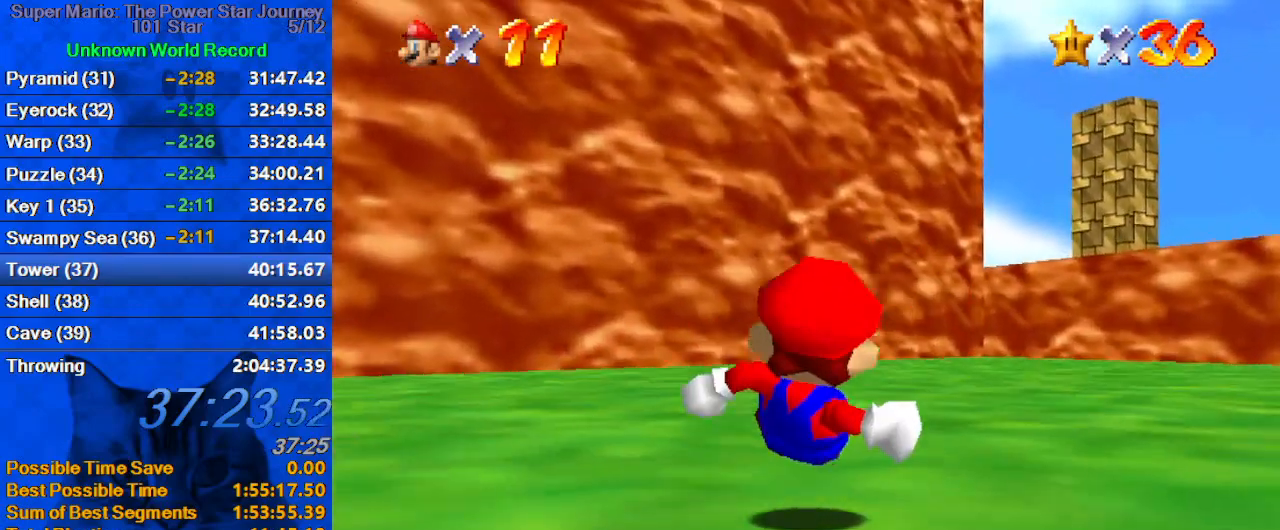
{"keys": ["shift", "up"], "events": [[433, "shift", "down"]]}
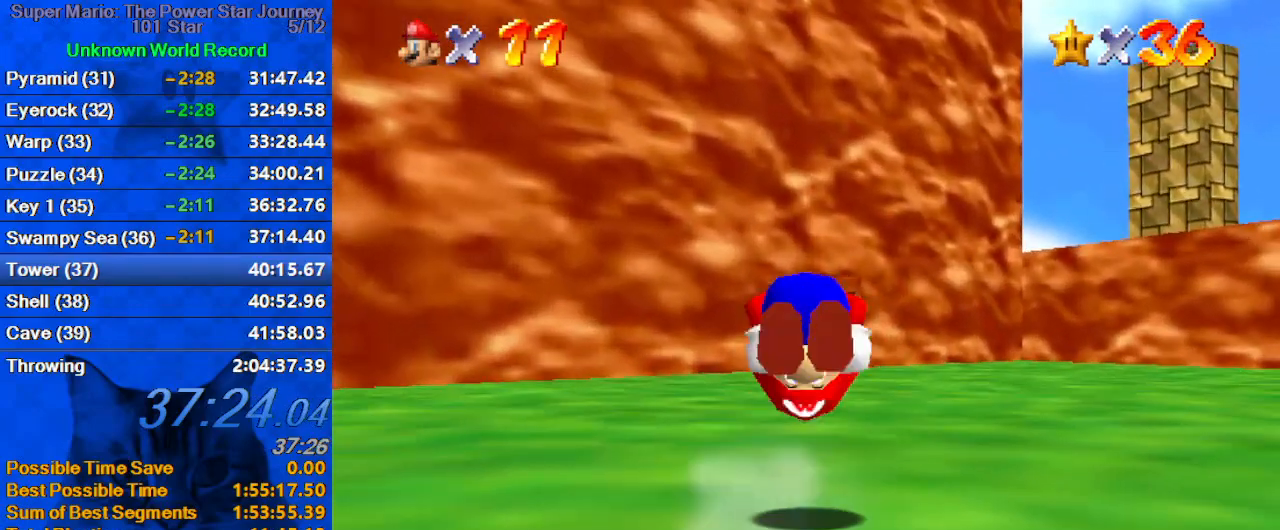
{"keys": ["ctrl", "up"], "events": [[67, "shift", "up"], [433, "ctrl", "down"]]}
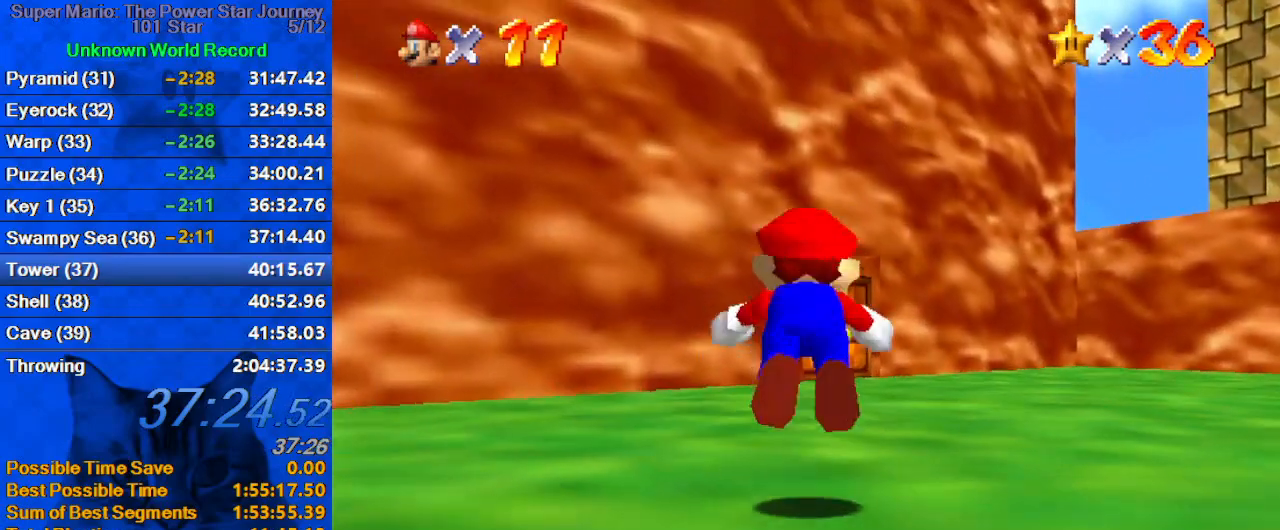
{"keys": ["ctrl", "shift", "up"], "events": [[67, "ctrl", "up"], [367, "ctrl", "down"], [367, "shift", "down"]]}
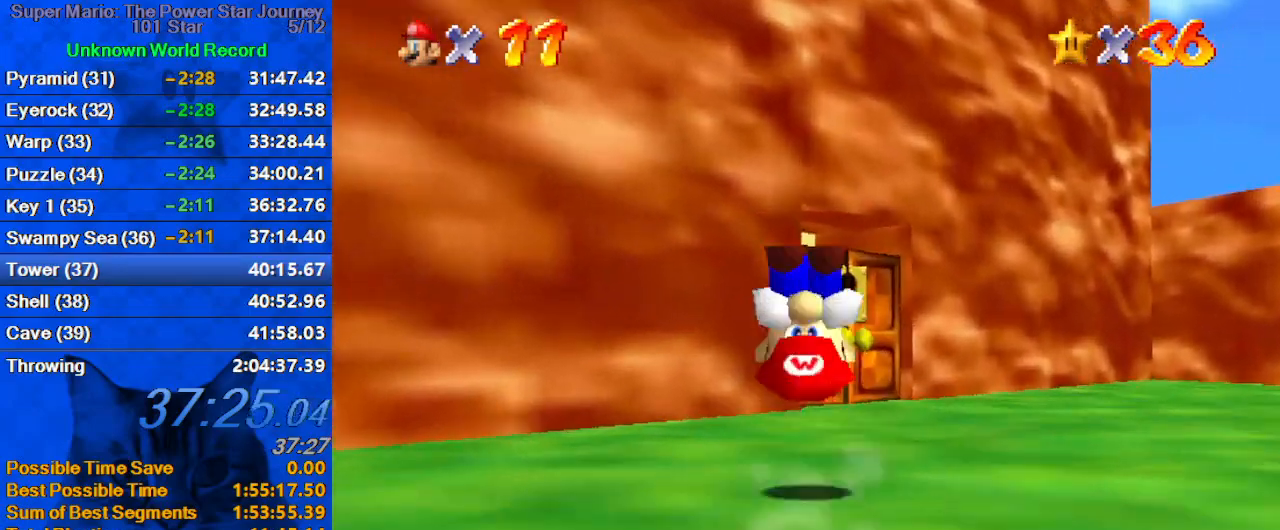
{"keys": ["up"], "events": [[33, "ctrl", "up"], [33, "shift", "up"], [233, "right", "down"], [333, "right", "up"]]}
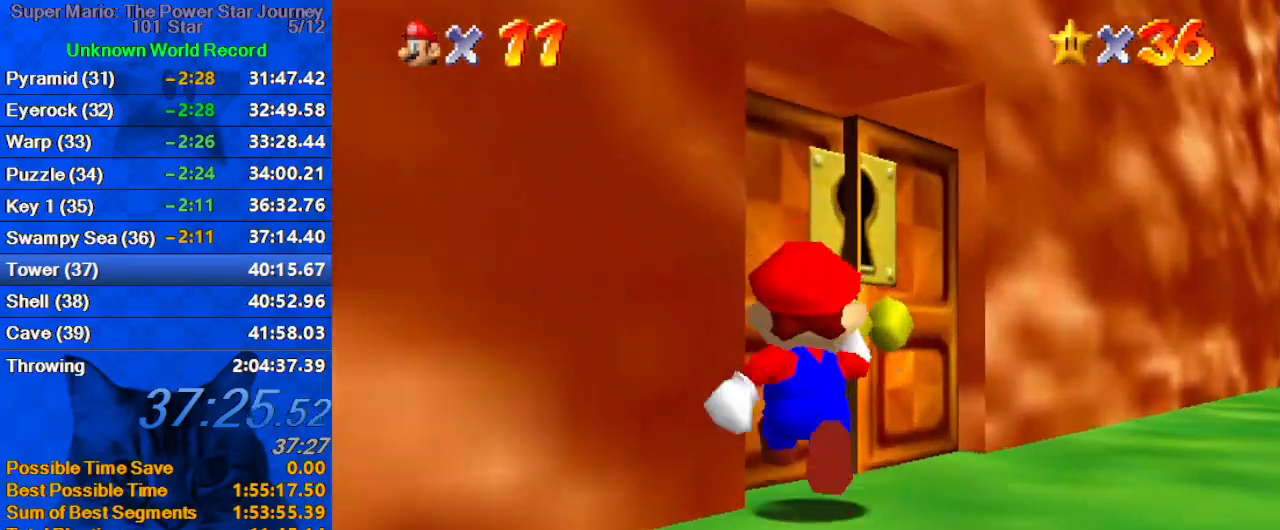
{"keys": [], "events": [[100, "c", "down"], [233, "c", "up"], [333, "up", "up"]]}
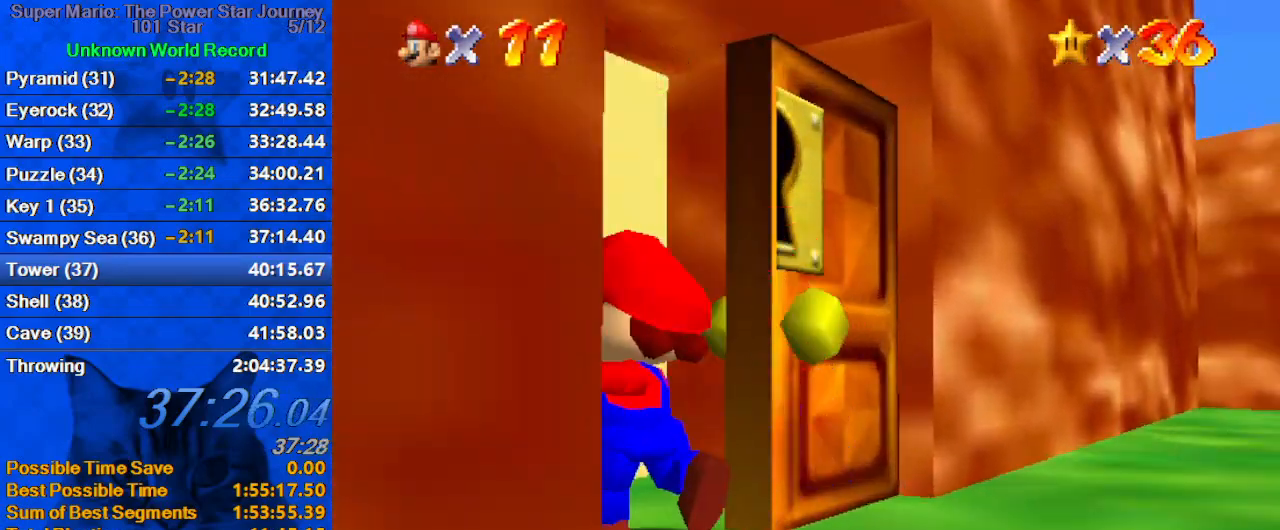
{"keys": [], "events": []}
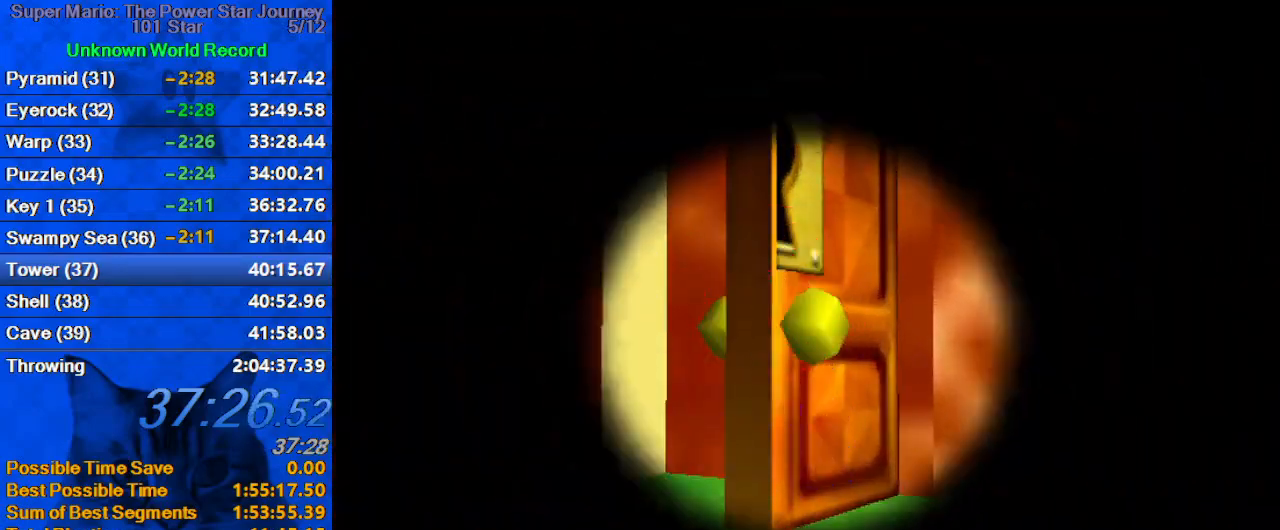
{"keys": [], "events": []}
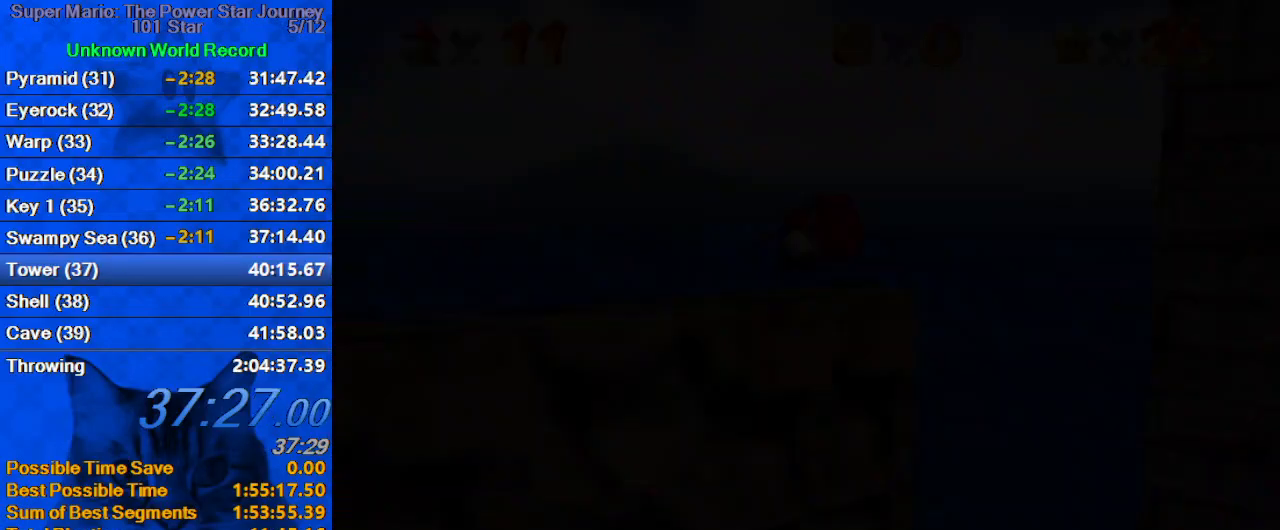
{"keys": [], "events": [[133, "a", "down"], [233, "a", "up"], [300, "c", "down"], [433, "c", "up"]]}
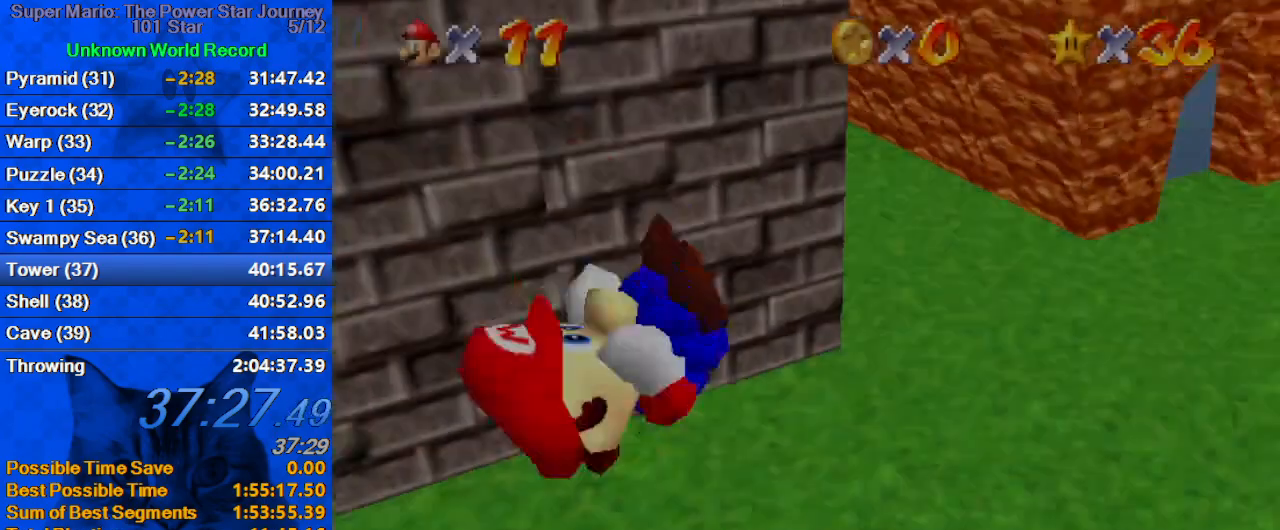
{"keys": [], "events": []}
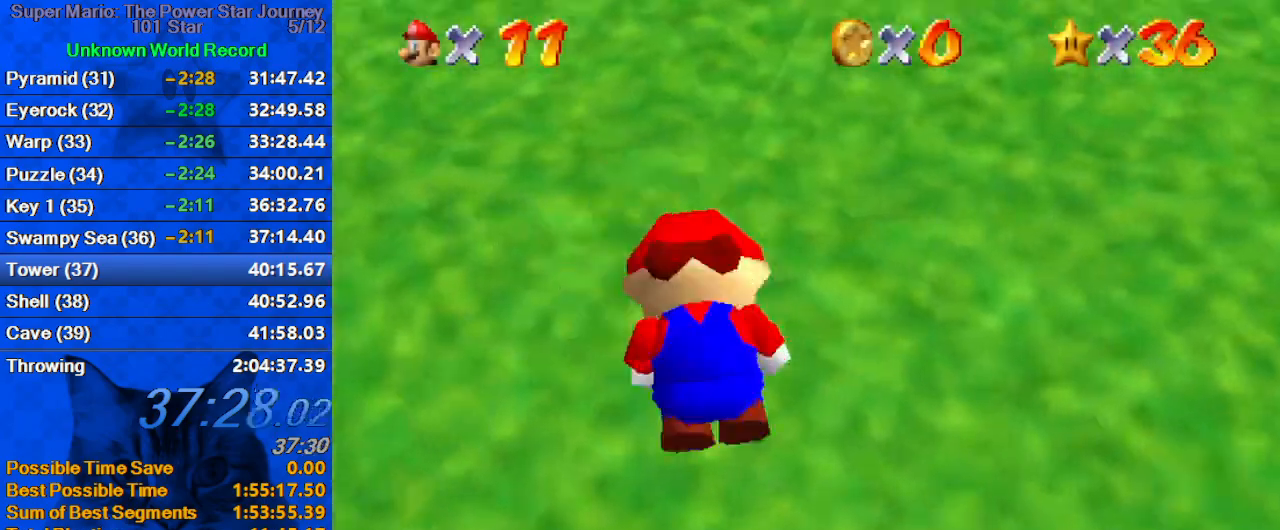
{"keys": ["up"], "events": [[100, "up", "down"]]}
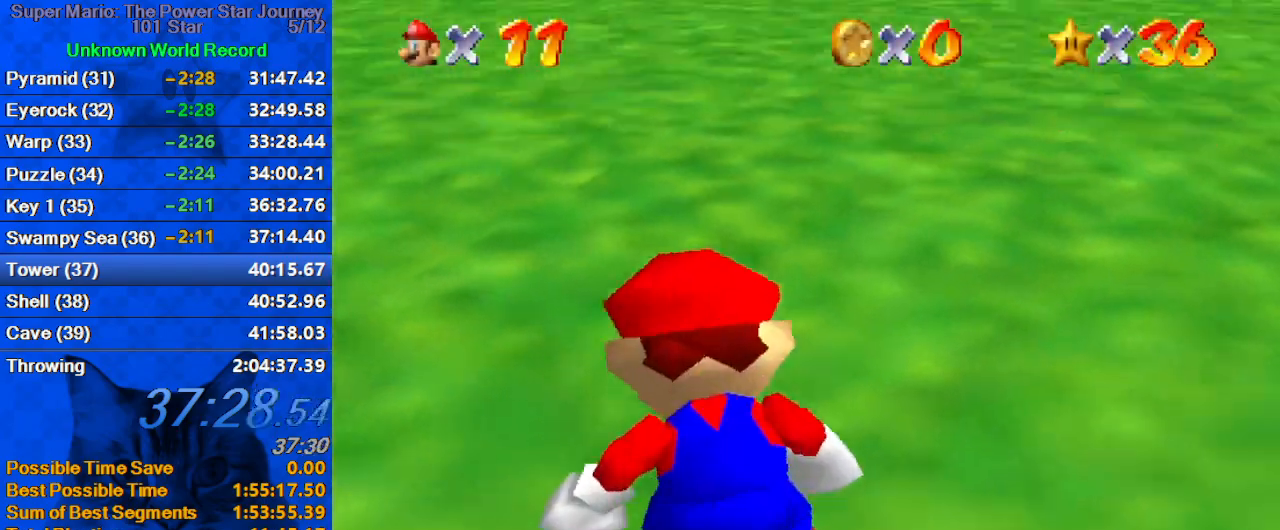
{"keys": ["up"], "events": []}
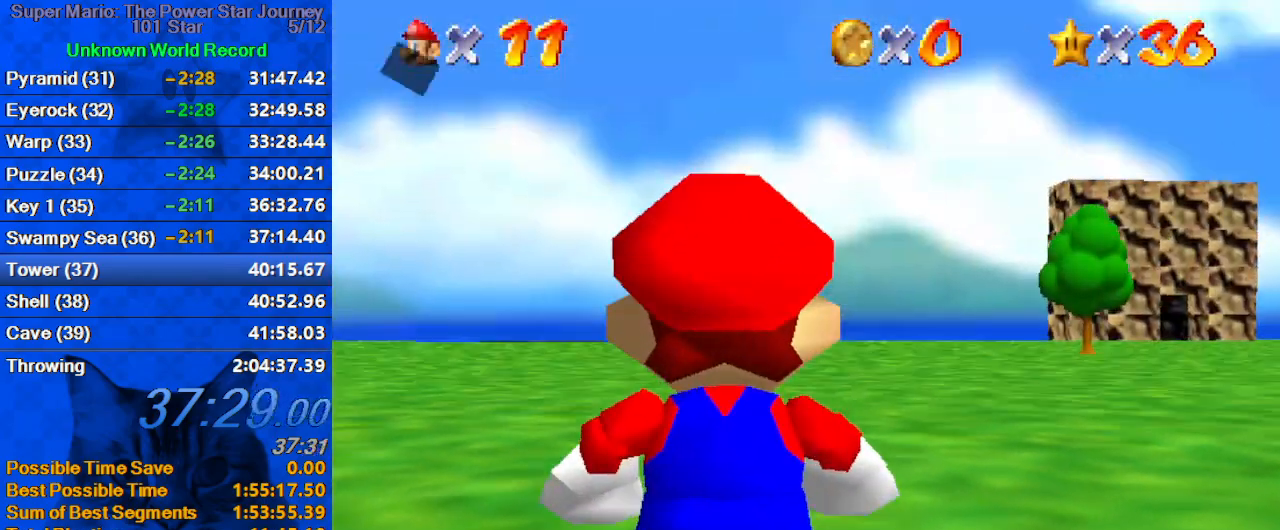
{"keys": ["up"], "events": [[267, "shift", "down"], [433, "shift", "up"]]}
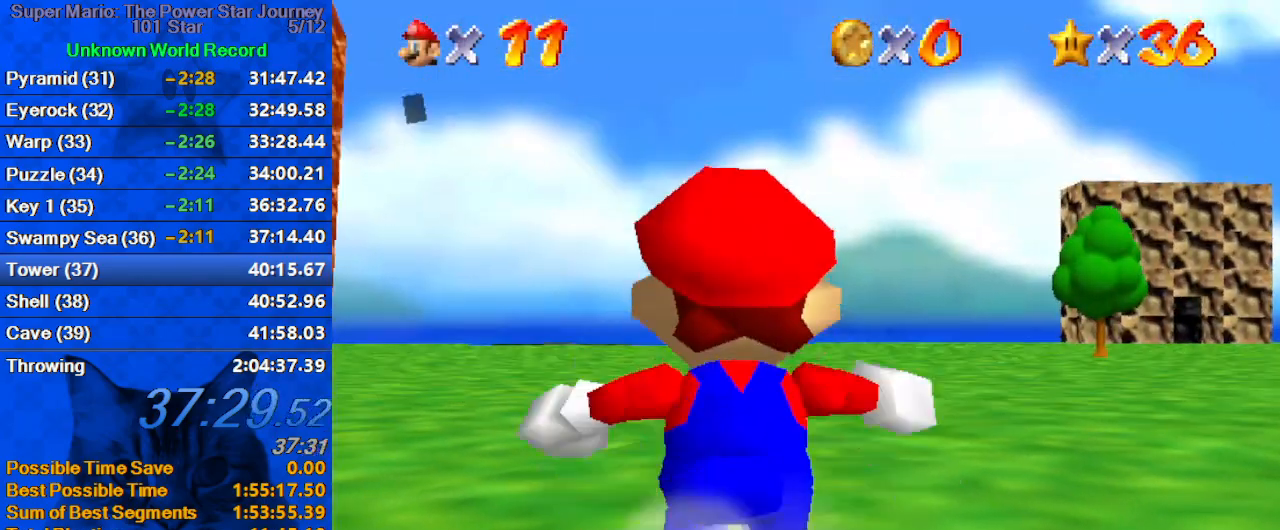
{"keys": ["shift", "up", "y"], "events": [[67, "left", "down"], [133, "y", "down"], [167, "left", "up"], [167, "shift", "down"]]}
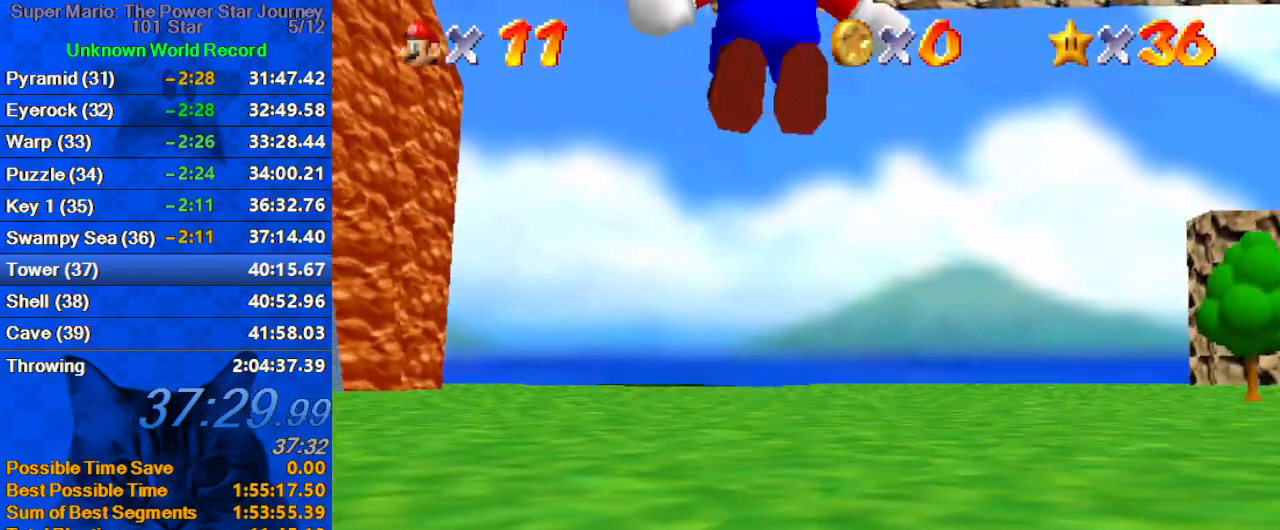
{"keys": ["left", "up"], "events": [[200, "shift", "up"], [233, "y", "up"], [500, "left", "down"]]}
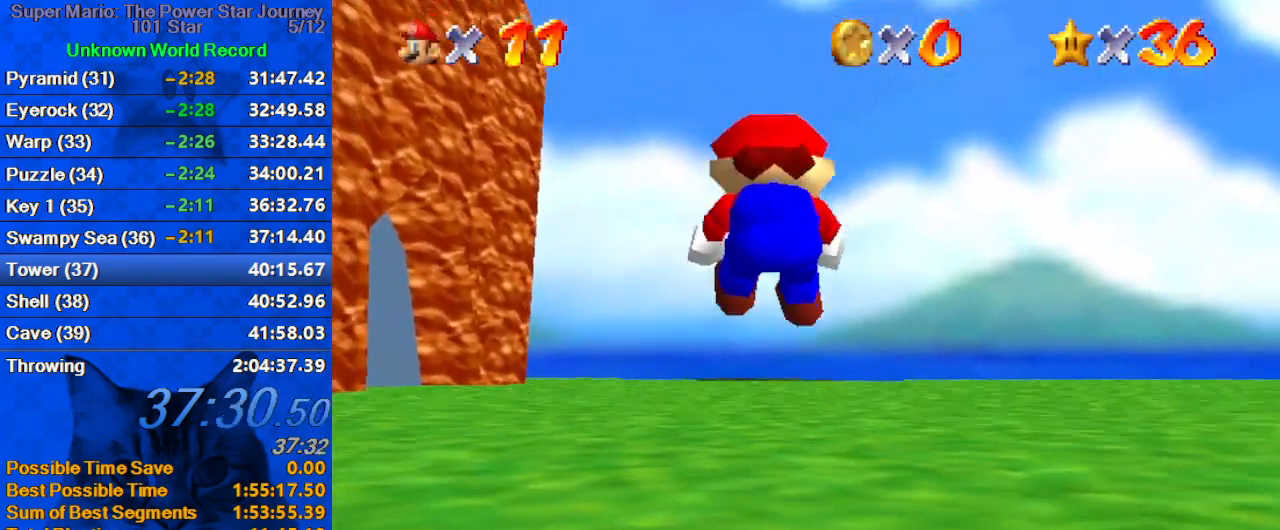
{"keys": ["ctrl", "shift", "up"], "events": [[100, "left", "up"], [100, "s", "down"], [233, "s", "up"], [433, "shift", "down"], [467, "ctrl", "down"]]}
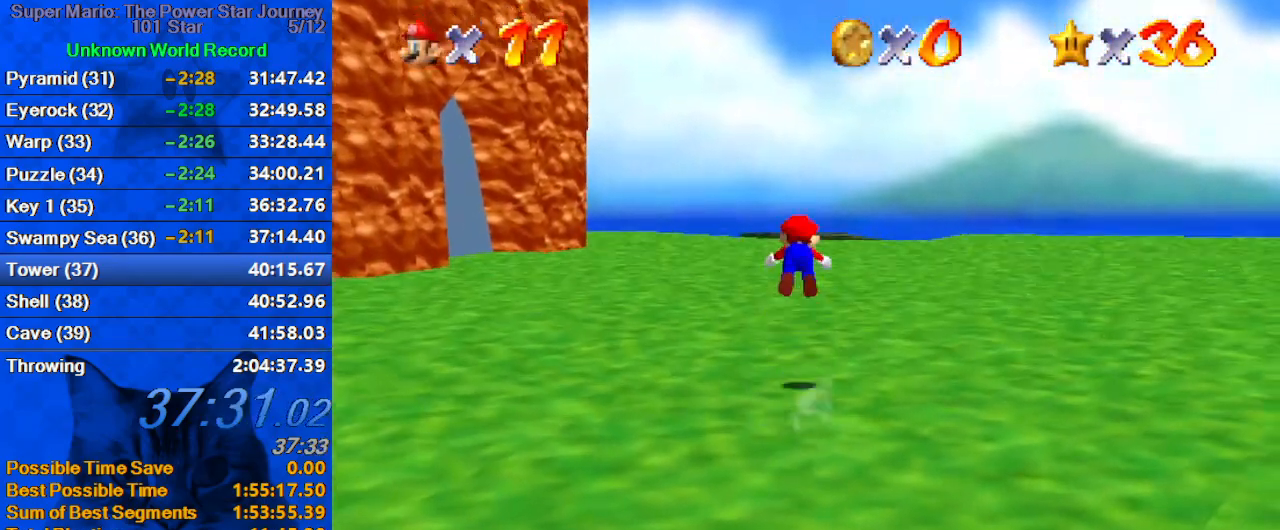
{"keys": ["s", "up"], "events": [[100, "ctrl", "up"], [100, "shift", "up"], [267, "w", "down"], [333, "w", "up"], [433, "s", "down"]]}
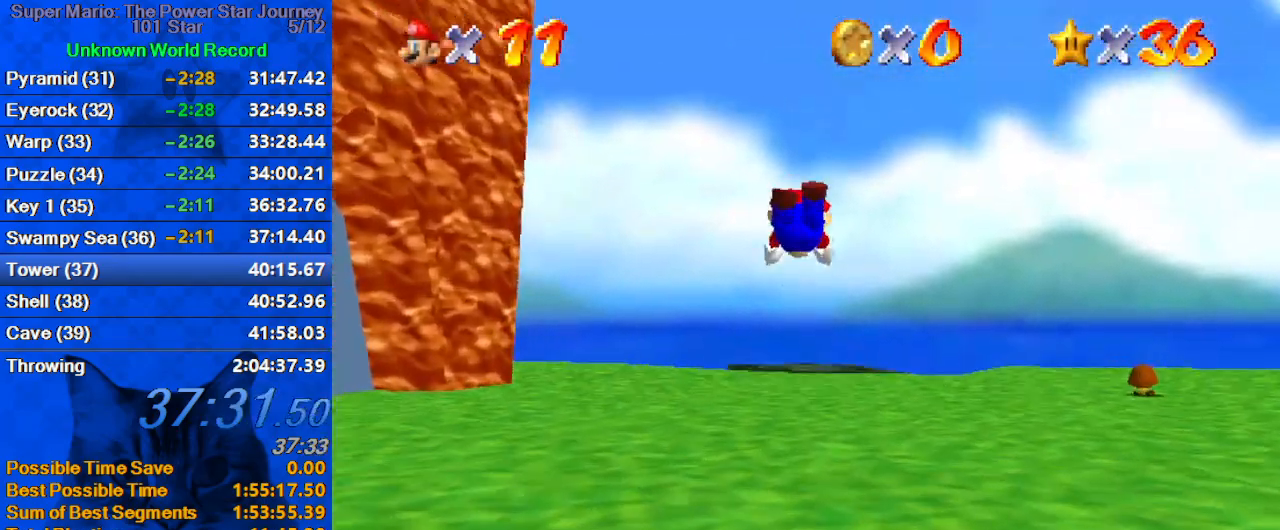
{"keys": ["up"], "events": [[67, "s", "up"], [367, "shift", "down"], [400, "ctrl", "down"], [500, "ctrl", "up"], [500, "shift", "up"]]}
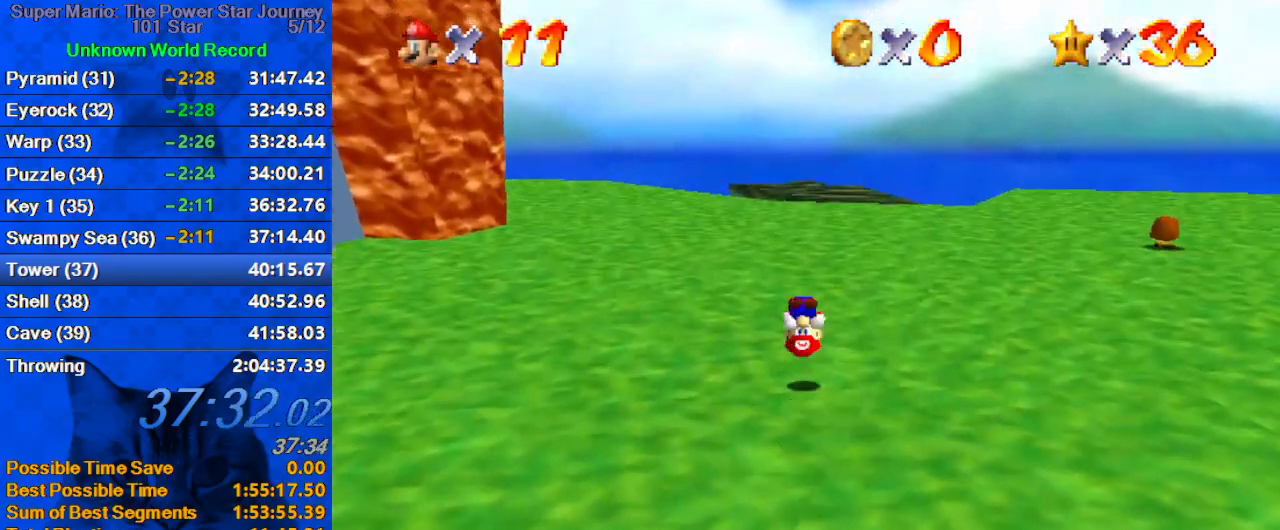
{"keys": ["ctrl", "up"], "events": [[433, "ctrl", "down"], [433, "y", "down"], [500, "y", "up"]]}
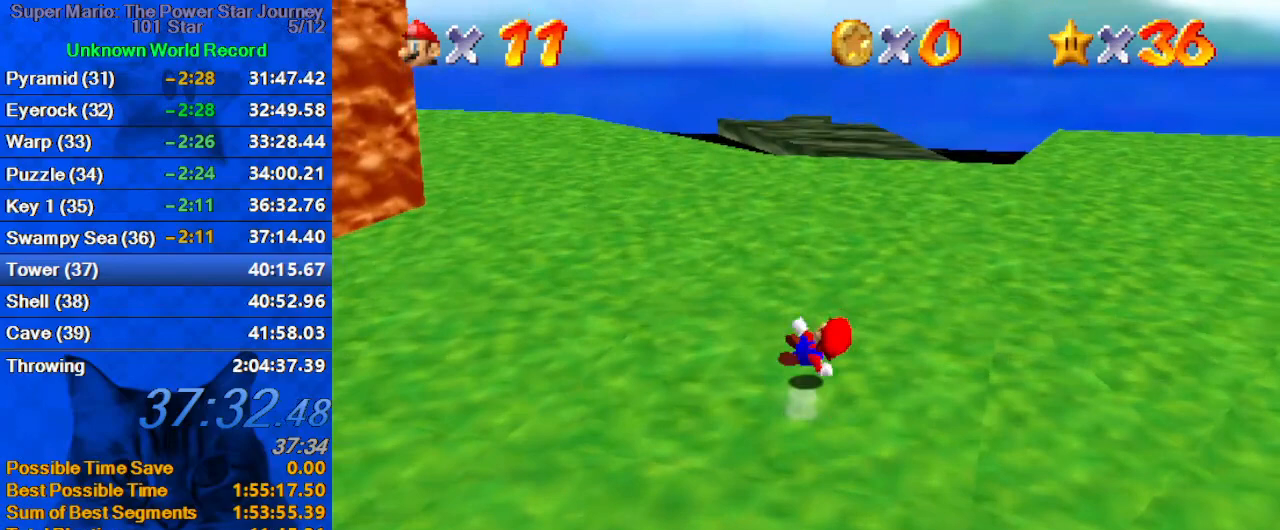
{"keys": ["up"], "events": [[100, "ctrl", "up"]]}
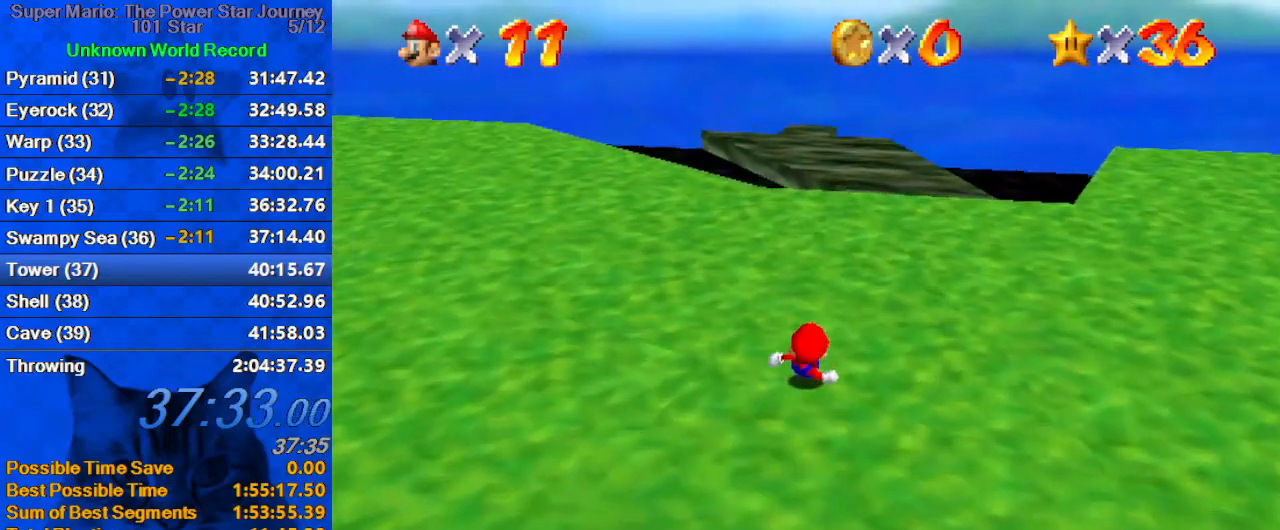
{"keys": ["up"], "events": [[200, "ctrl", "down"], [200, "shift", "down"], [367, "ctrl", "up"], [367, "shift", "up"]]}
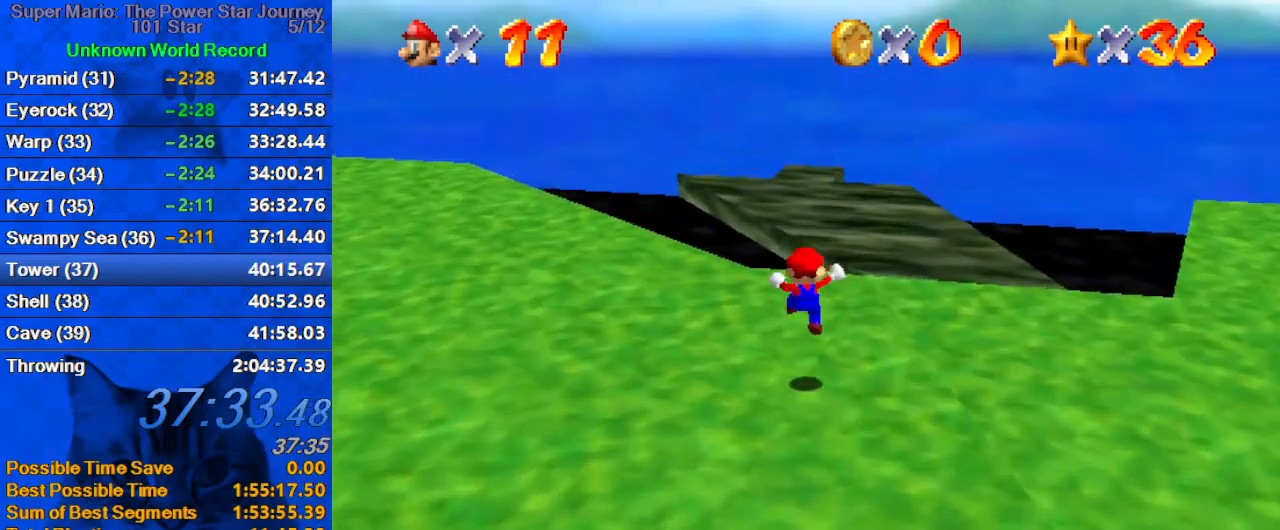
{"keys": ["up"], "events": [[233, "shift", "down"], [333, "shift", "up"], [367, "ctrl", "down"], [500, "ctrl", "up"]]}
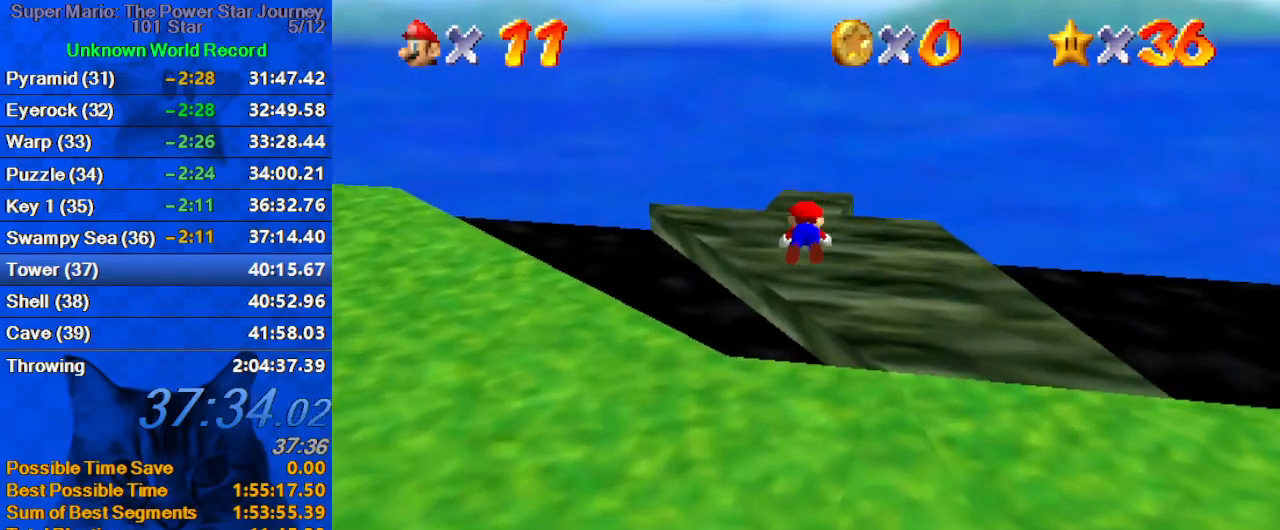
{"keys": ["up"], "events": [[300, "shift", "down"], [333, "ctrl", "down"], [367, "shift", "up"], [433, "ctrl", "up"]]}